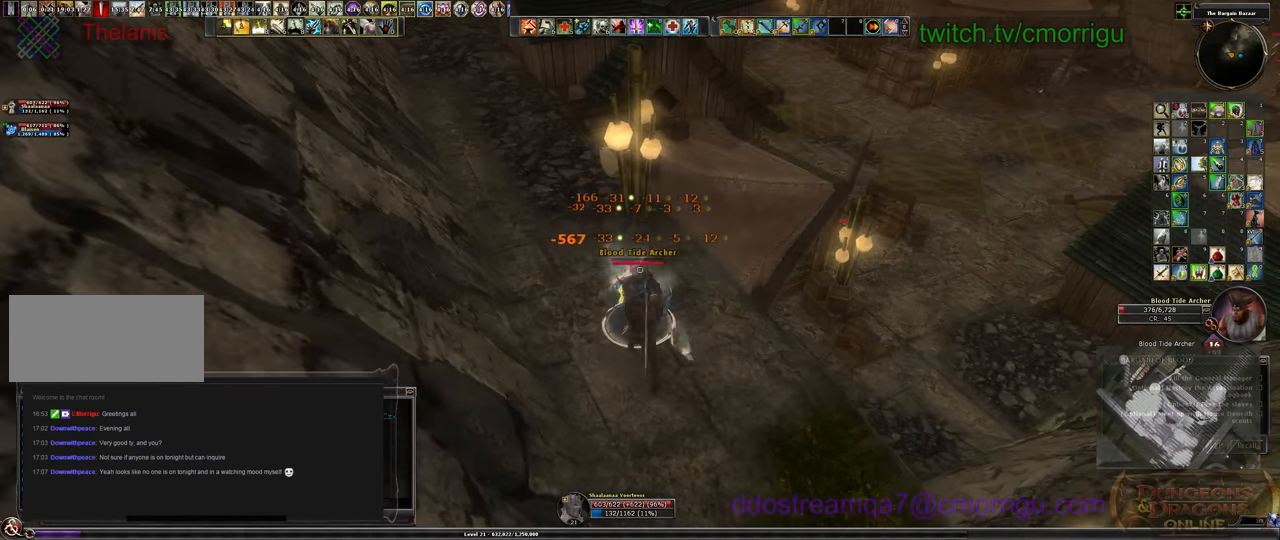
Gameplay with keyboard; each line is a JSON object with the keys held at the frame after it. "events" lists presses ("down") and releases ("up") of ".", "/", "0", "1", "2", "3", "4", "5", "6", "7", "8", "9", "a", "b", "backslash", "backspace", "c", "caps_lock", "comma", "ctrl_l", "ctrl_r", "d", "e", "equals", "escape", "f", "f1", "f10", "f11", "f12", "f2", "f3", "f4", "f5", "f6", "f7", "f8", "f9", "g", "h", "i", "j", "k", "l", "lbracket", "m", "minus", "n", "o", "p", "q", "quote", "r", "rbracket", "return", "s", "semicolon", "shift_l", "shift_r", "space", "t", "tab", "tilde", "u", "v", "w", "x", "y" and "z" between this image and that frame as [ms after this image, input, new state], when the widget could be followed in between. No other keys are recorded. Mouse input is not recorded.
{"keys": [], "events": [[133, "2", "down"], [366, "2", "up"]]}
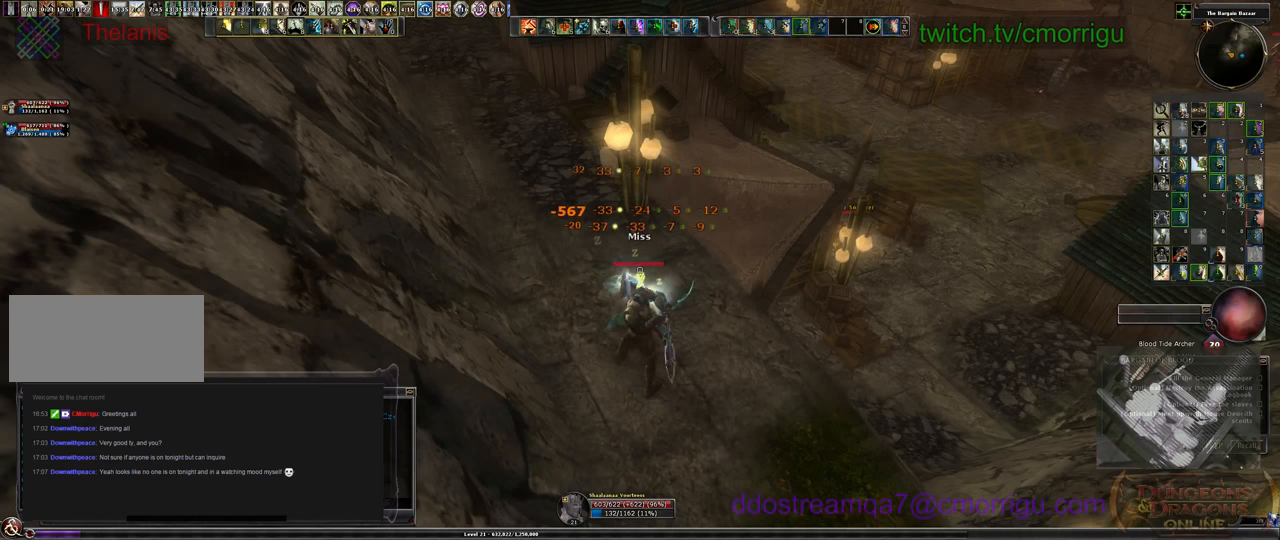
{"keys": [], "events": []}
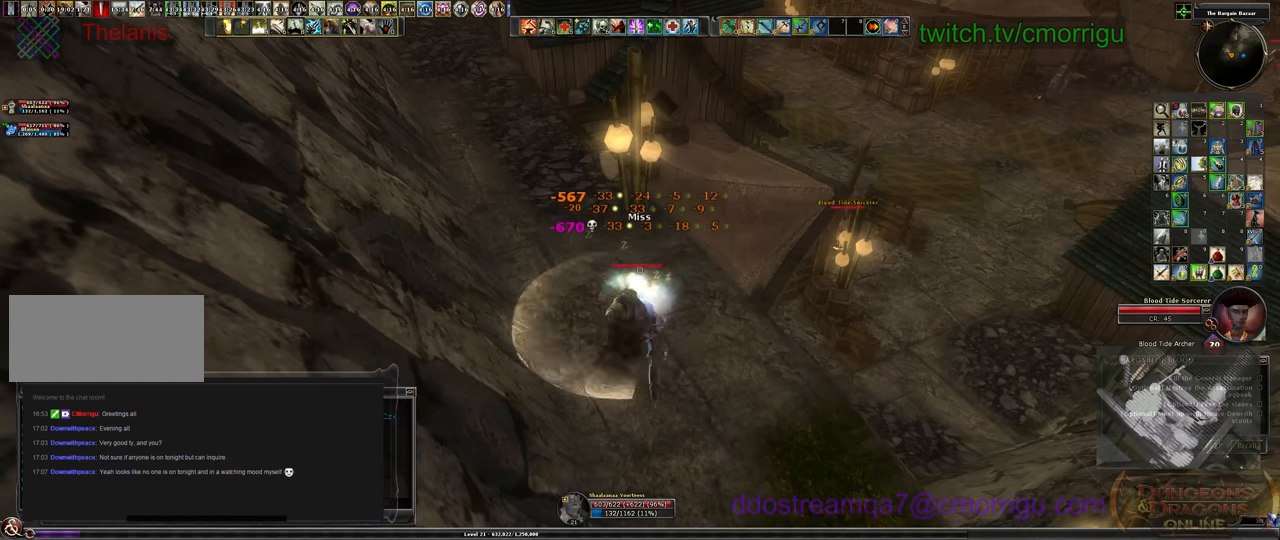
{"keys": ["s"], "events": [[367, "s", "down"]]}
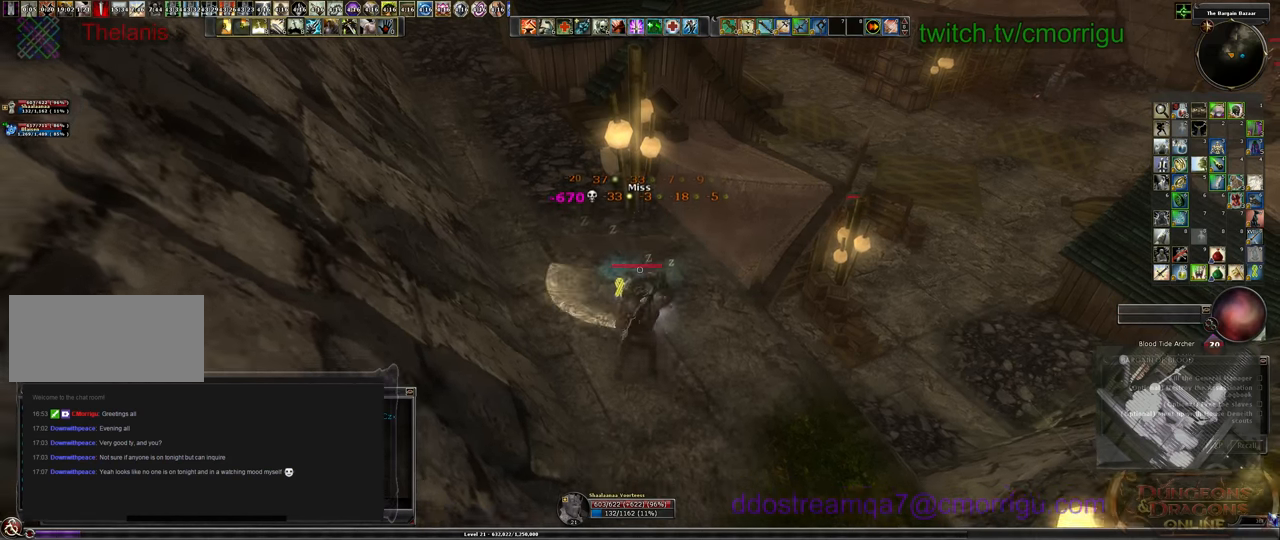
{"keys": ["s"], "events": [[133, "d", "down"], [367, "d", "up"]]}
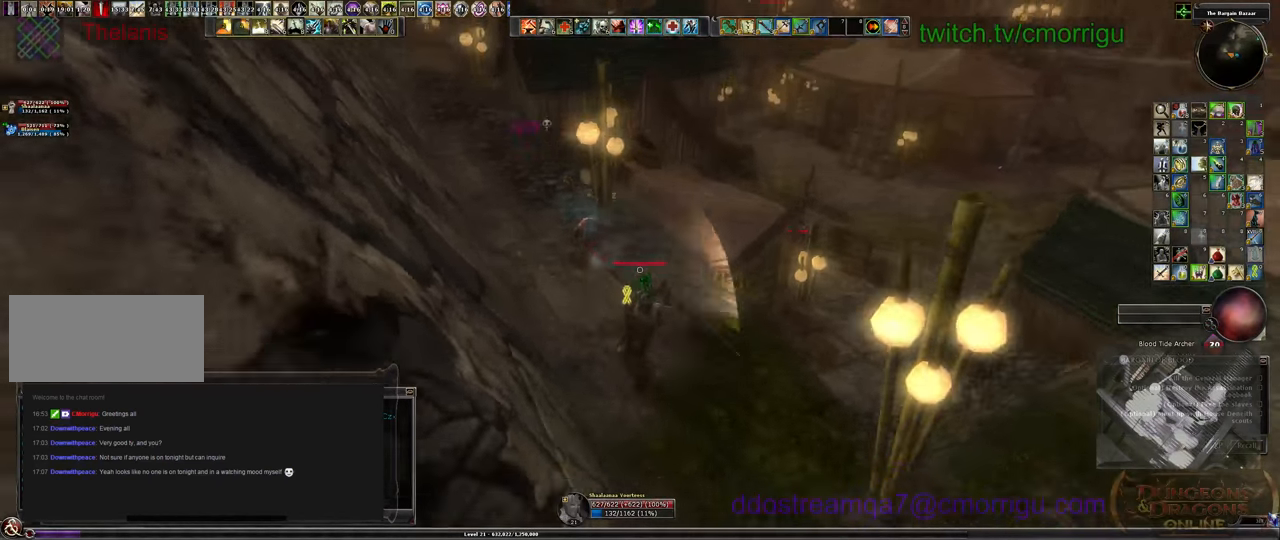
{"keys": ["s"], "events": []}
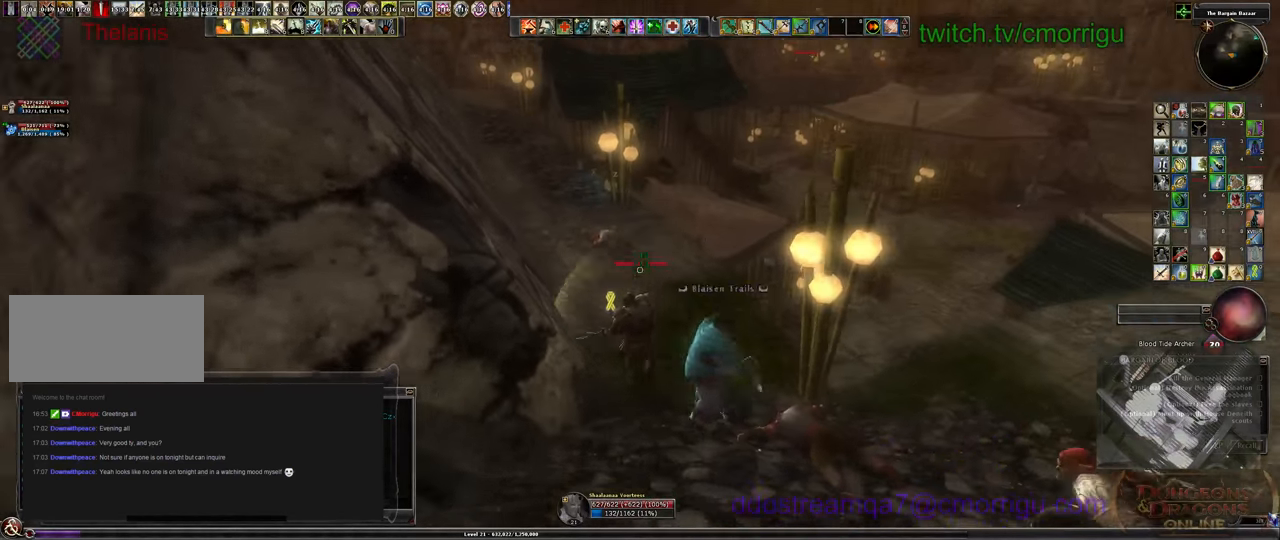
{"keys": [], "events": [[433, "s", "up"]]}
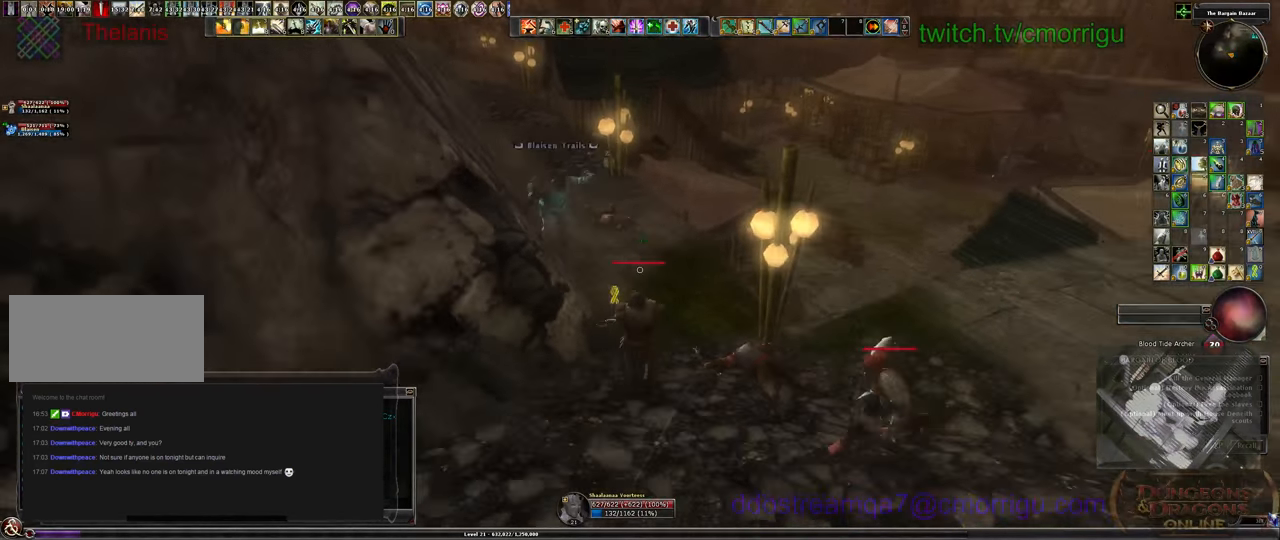
{"keys": [], "events": [[267, "d", "down"], [367, "d", "up"]]}
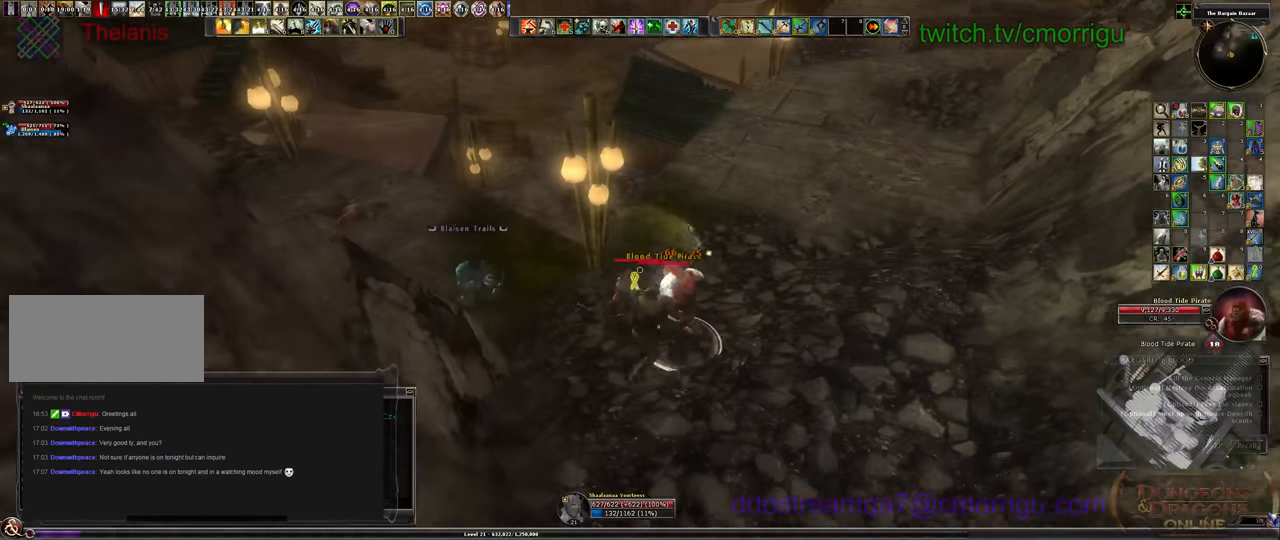
{"keys": ["d"], "events": [[433, "d", "down"]]}
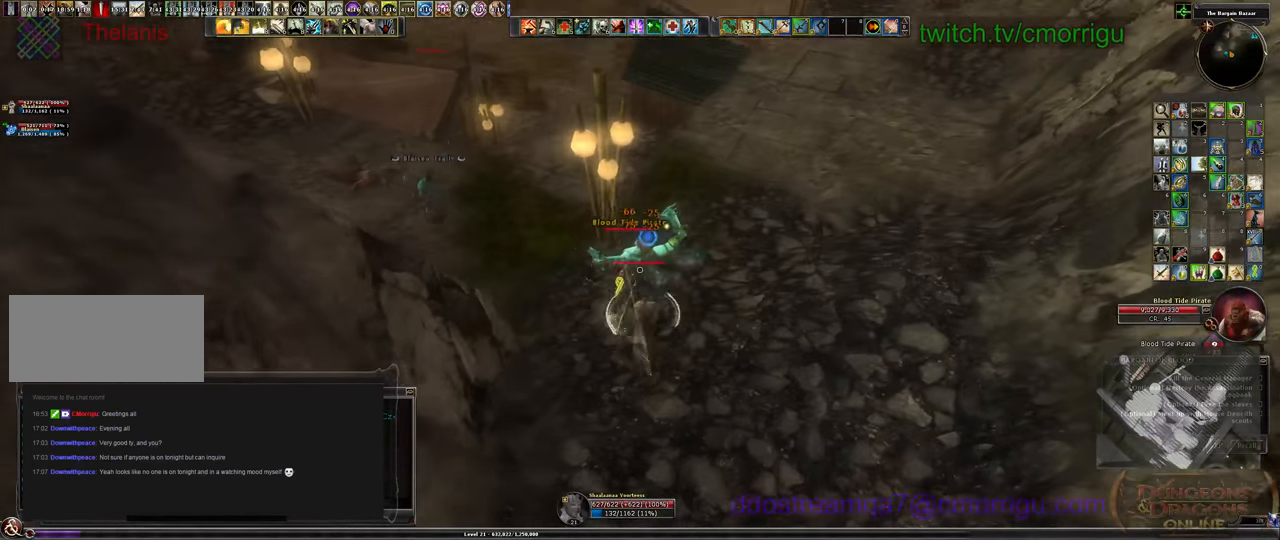
{"keys": ["w"], "events": [[100, "d", "up"], [300, "w", "down"]]}
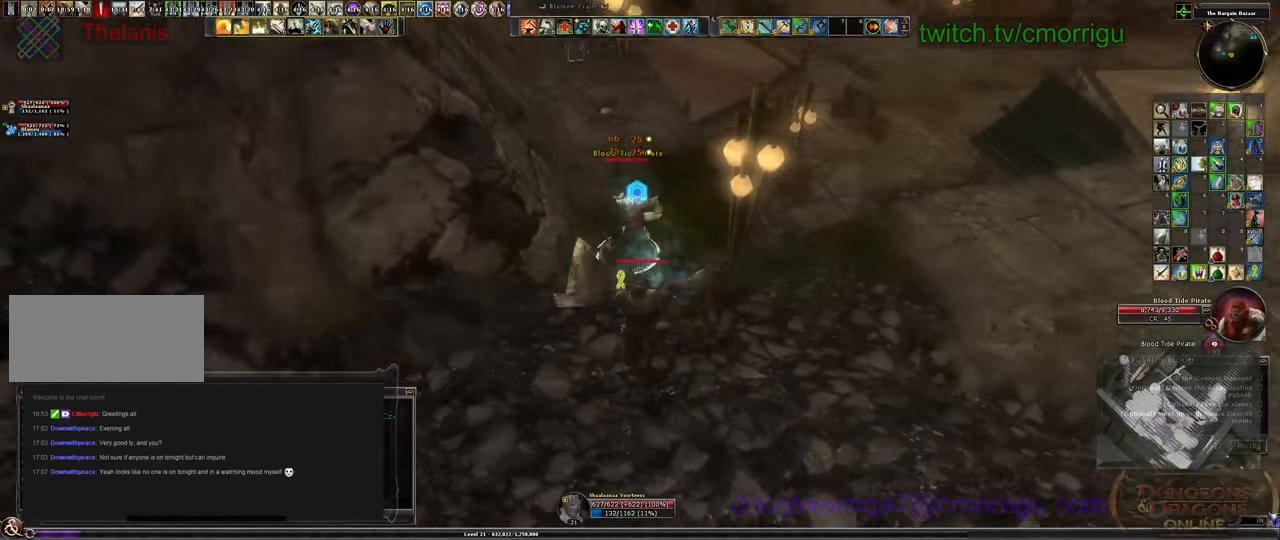
{"keys": [], "events": [[333, "w", "up"]]}
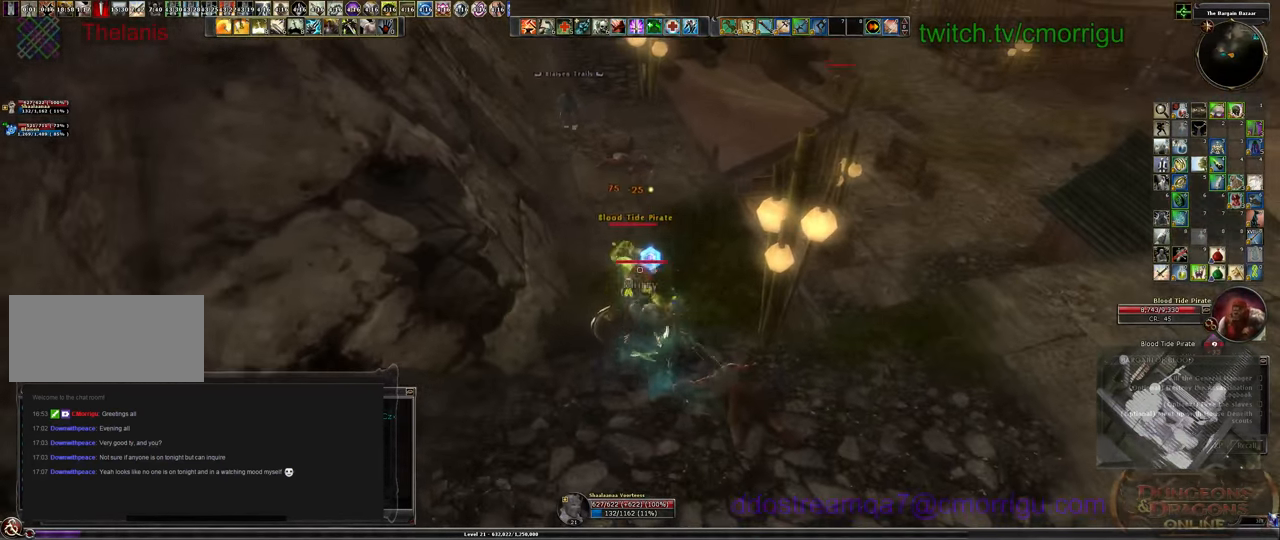
{"keys": [], "events": [[133, "1", "down"], [367, "1", "up"]]}
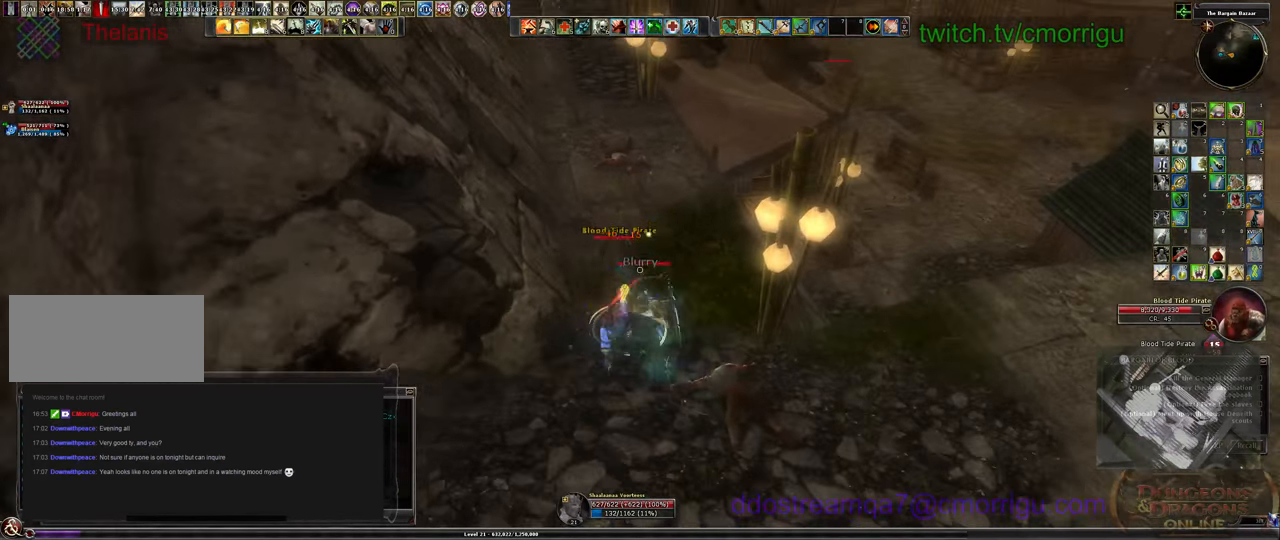
{"keys": [], "events": []}
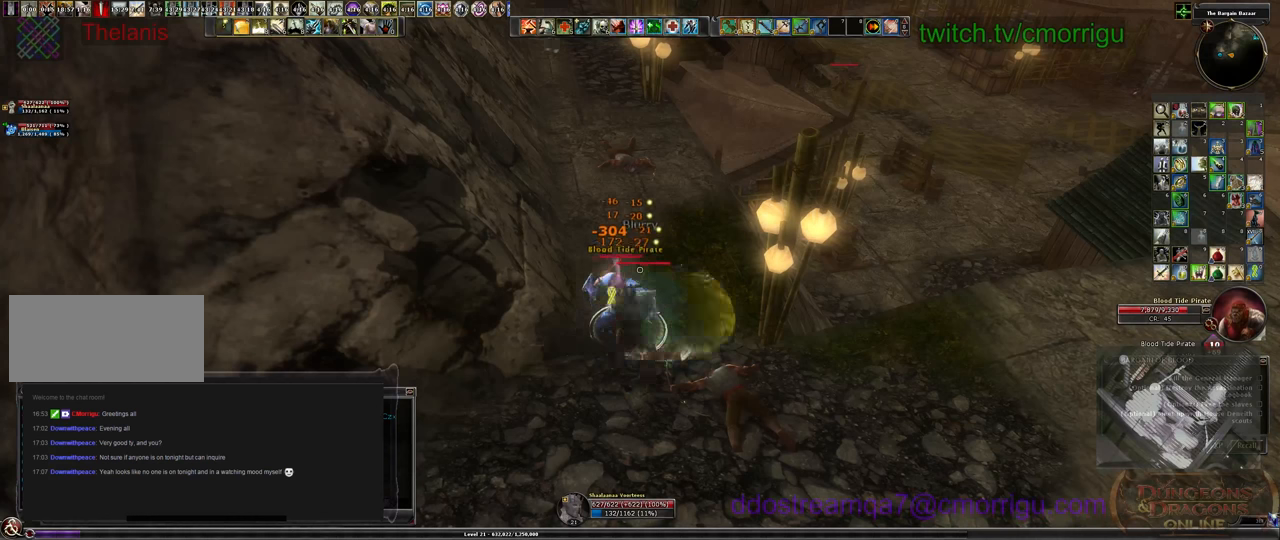
{"keys": ["2"], "events": [[433, "2", "down"]]}
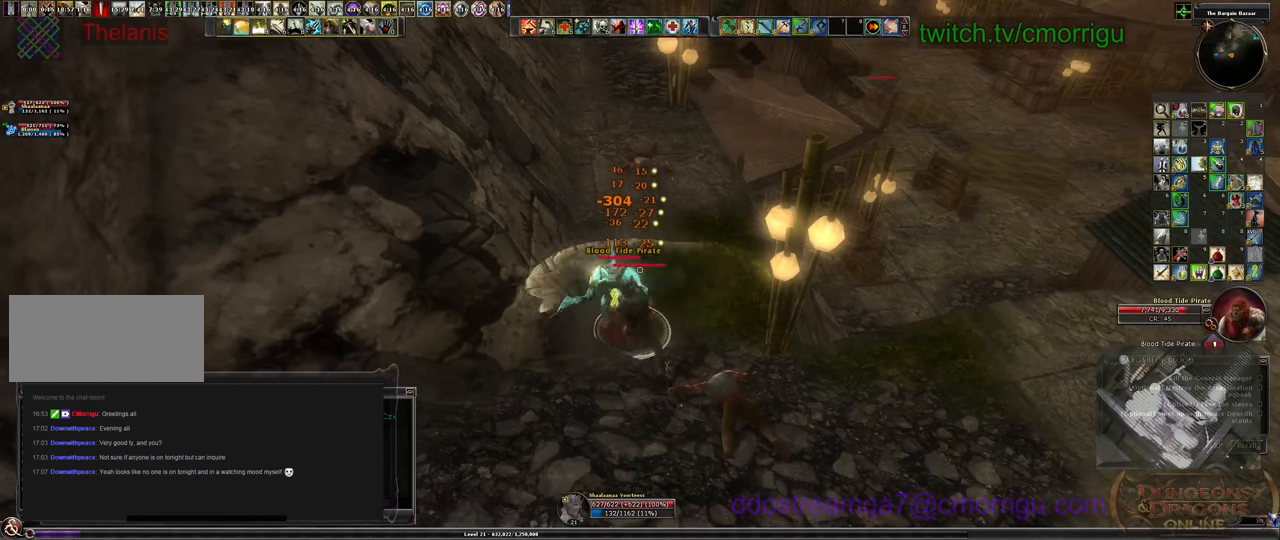
{"keys": [], "events": [[133, "2", "up"]]}
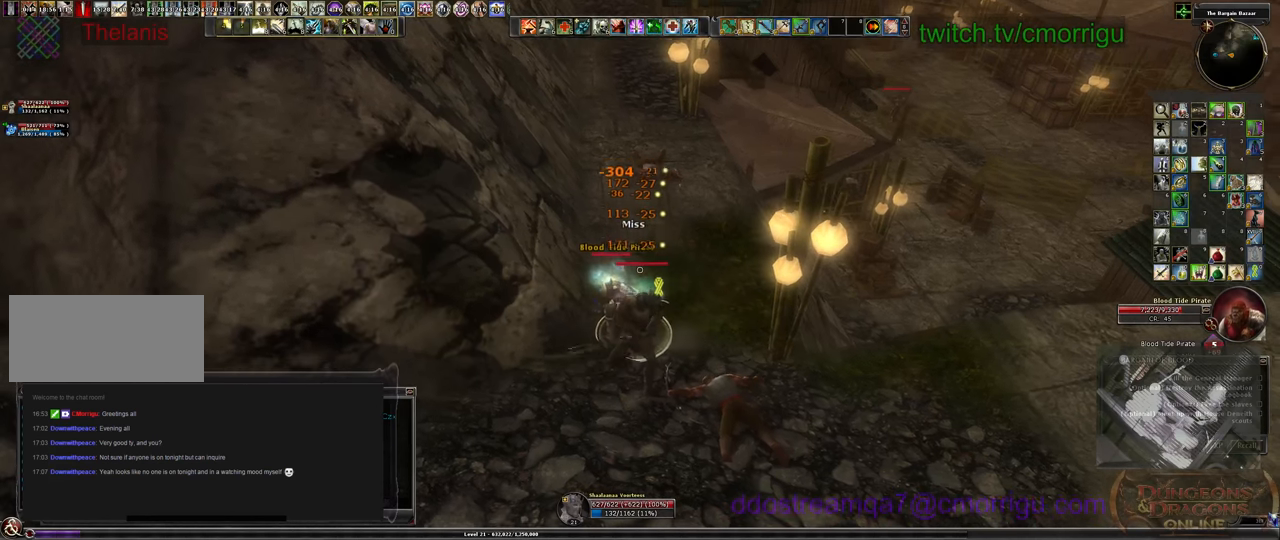
{"keys": [], "events": []}
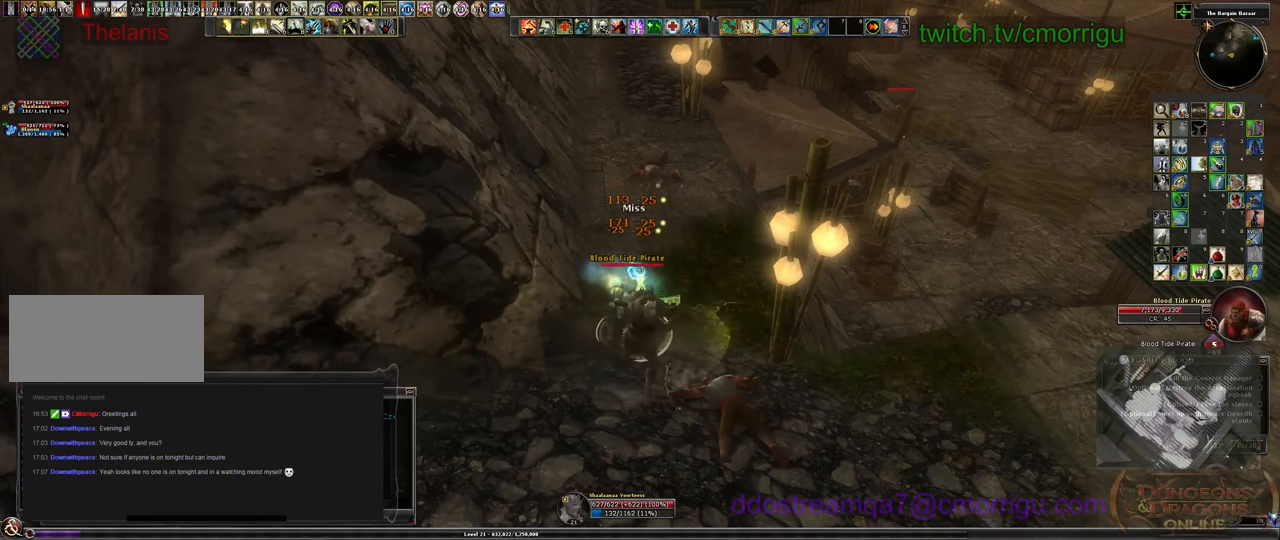
{"keys": ["3"], "events": [[400, "3", "down"]]}
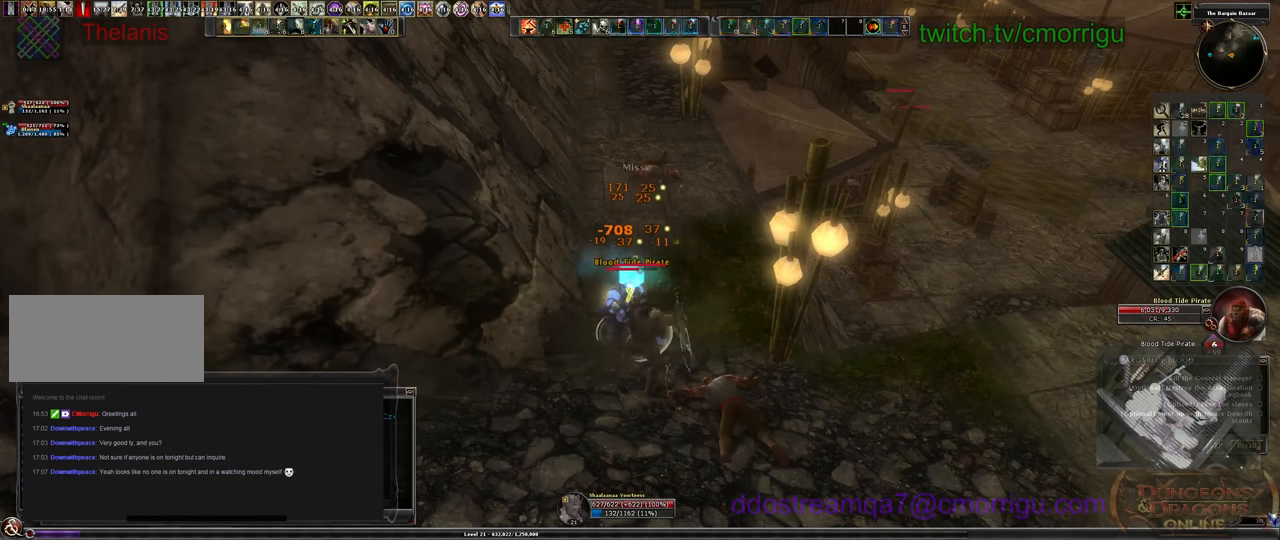
{"keys": [], "events": [[33, "3", "up"]]}
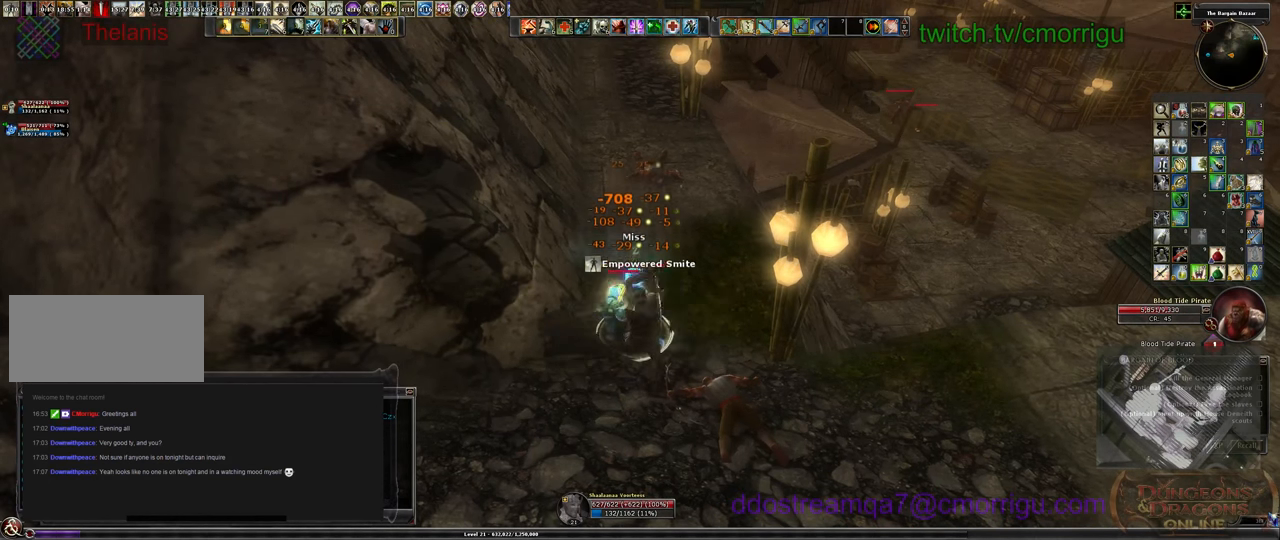
{"keys": [], "events": []}
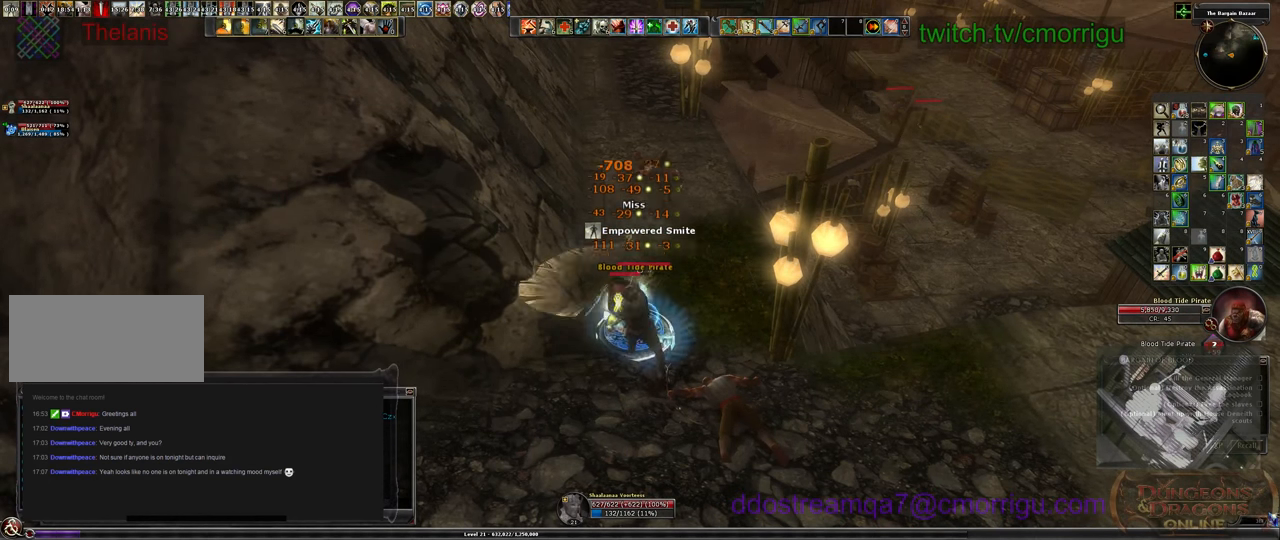
{"keys": [], "events": []}
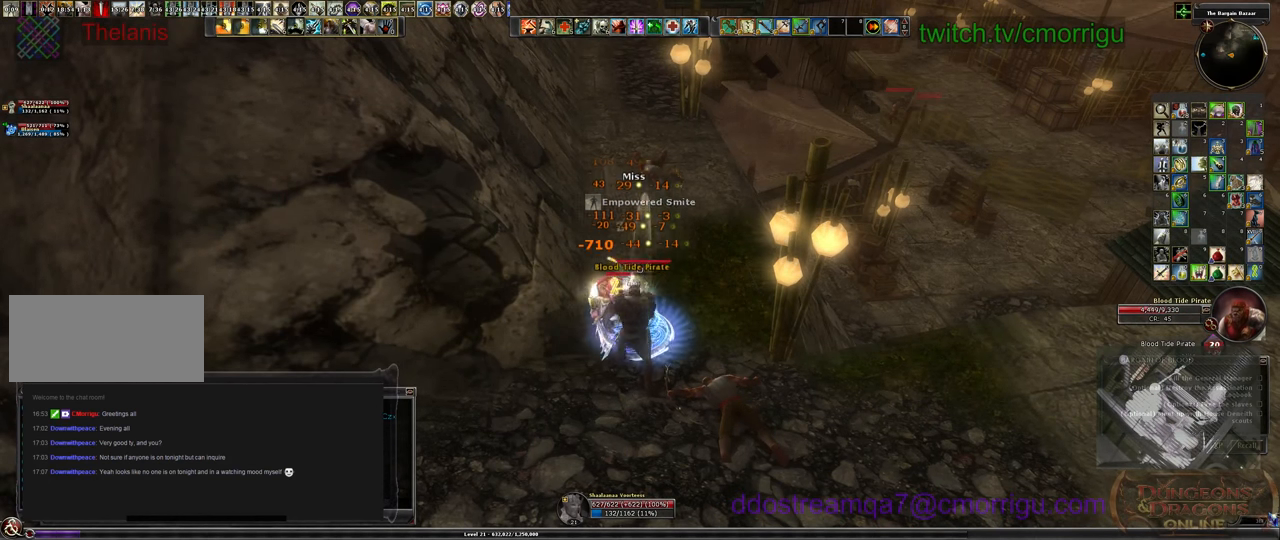
{"keys": ["6"], "events": [[366, "6", "down"]]}
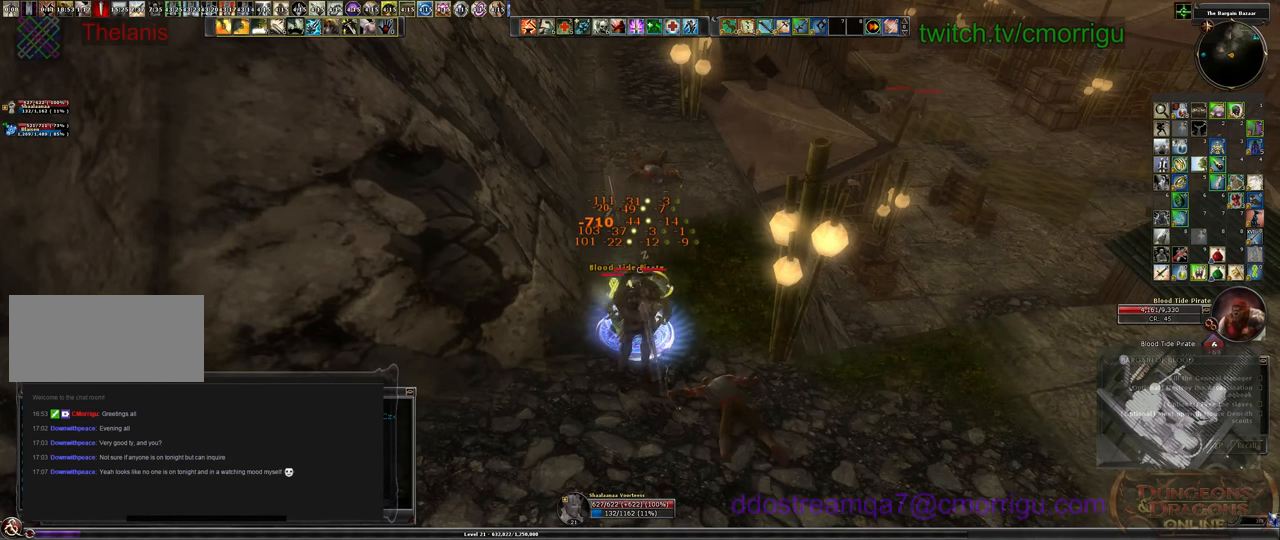
{"keys": [], "events": [[33, "6", "up"]]}
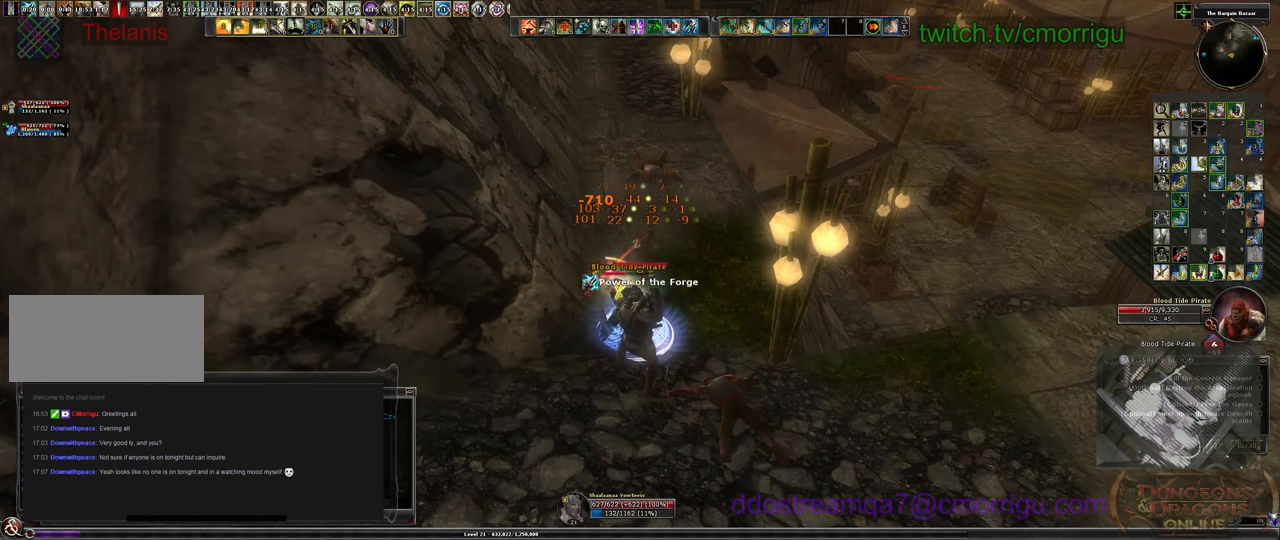
{"keys": ["1"], "events": [[433, "1", "down"]]}
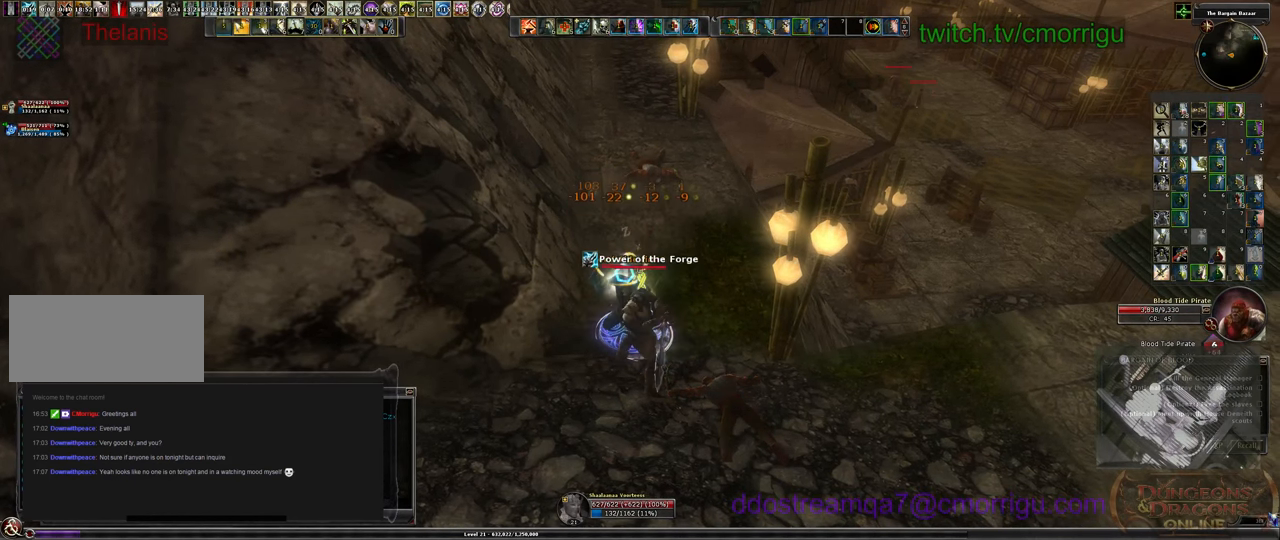
{"keys": [], "events": [[133, "1", "up"]]}
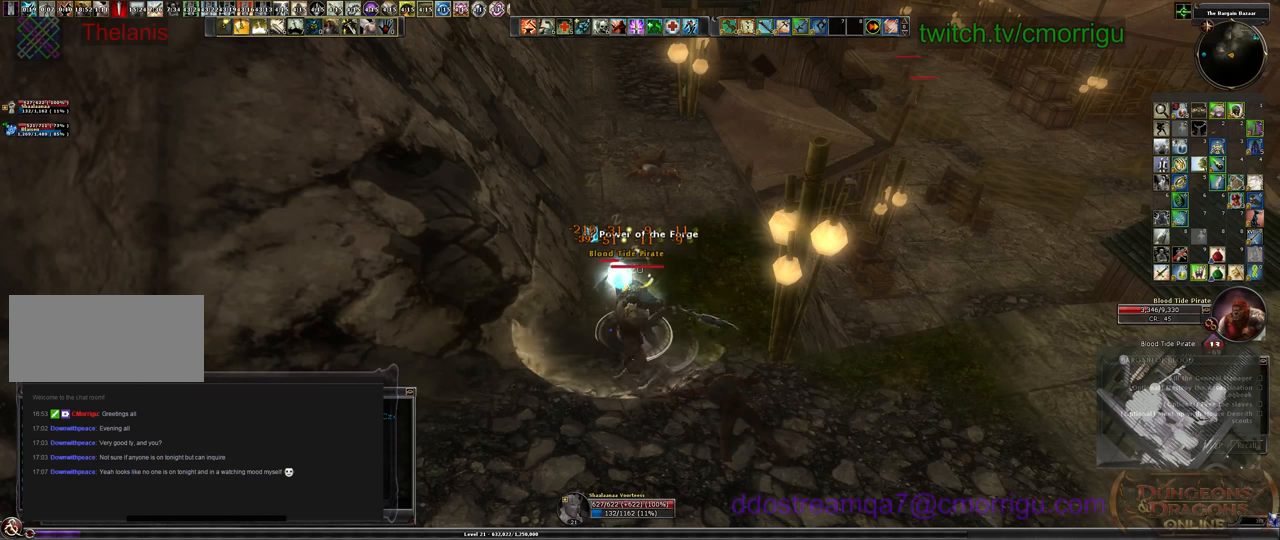
{"keys": [], "events": []}
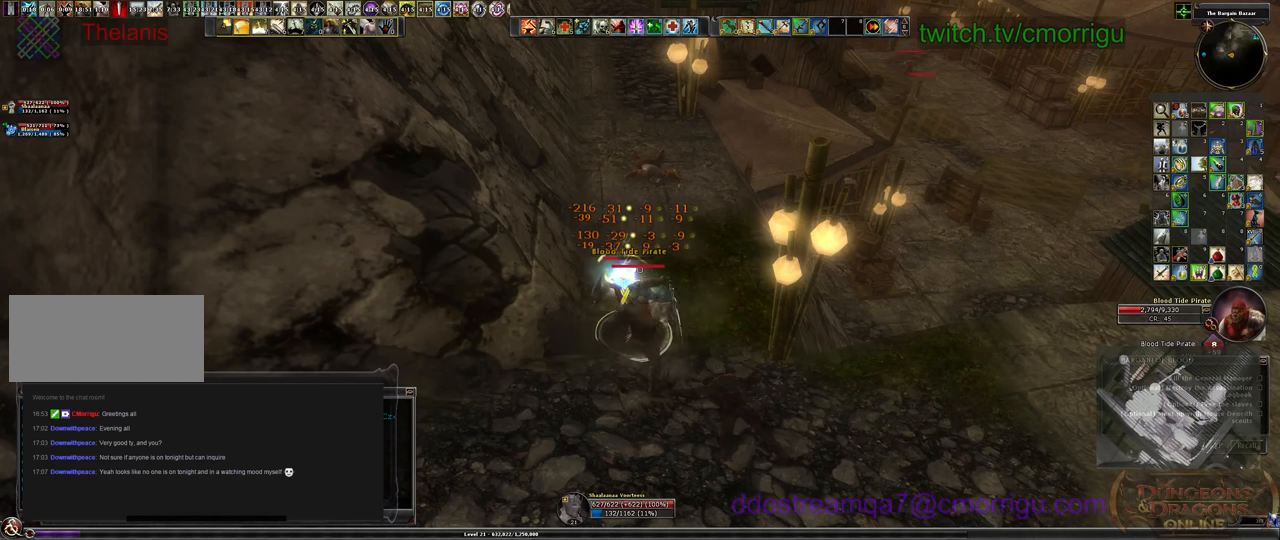
{"keys": [], "events": [[100, "2", "down"], [300, "2", "up"]]}